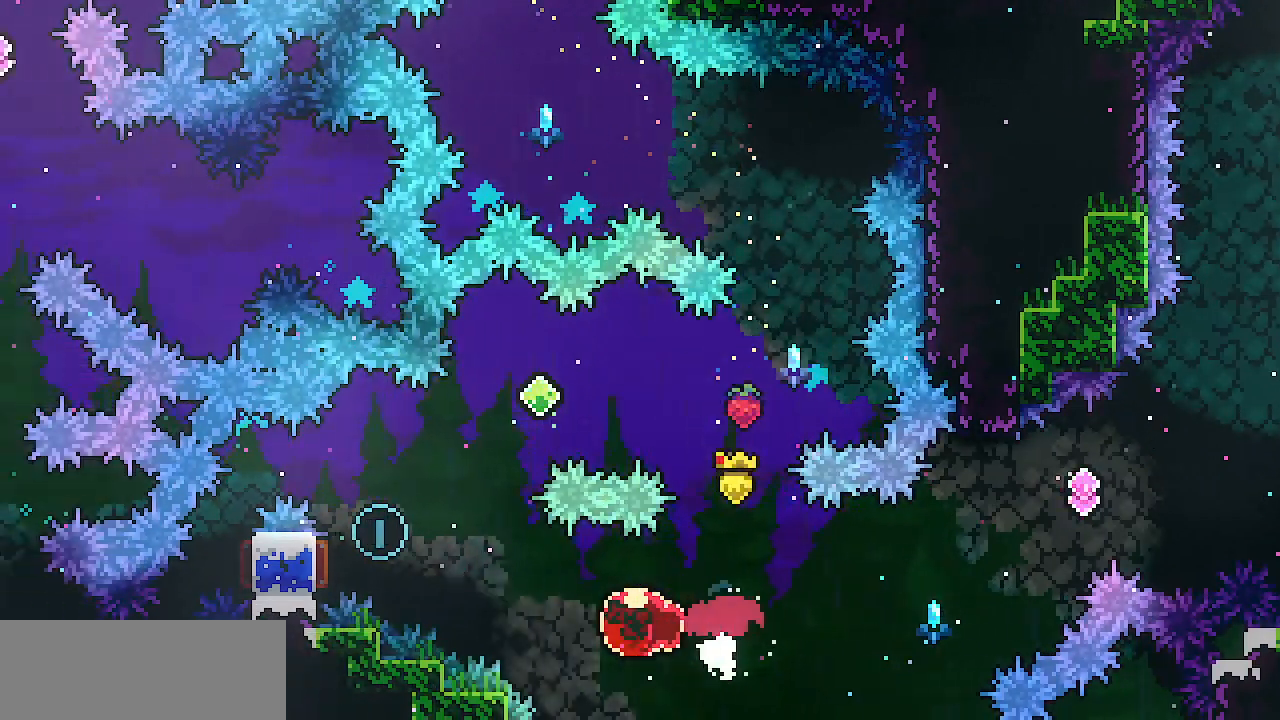
Gameplay with keyboard; each line is a JSON object with the keys held at the frame after it. "events" lists presses ("down") and releases ("up") of "c", "d", "down", "escape", "left", "return", "right", "shift", "up", "x" and "z" between this image and that frame as [ms after this image, input, new state], when the widget could be followed in between. No other keys are recorded. Mouse input is not recorded.
{"keys": [], "events": [[34, "c", "down"], [34, "up", "down"], [184, "c", "up"], [267, "up", "up"], [317, "left", "up"]]}
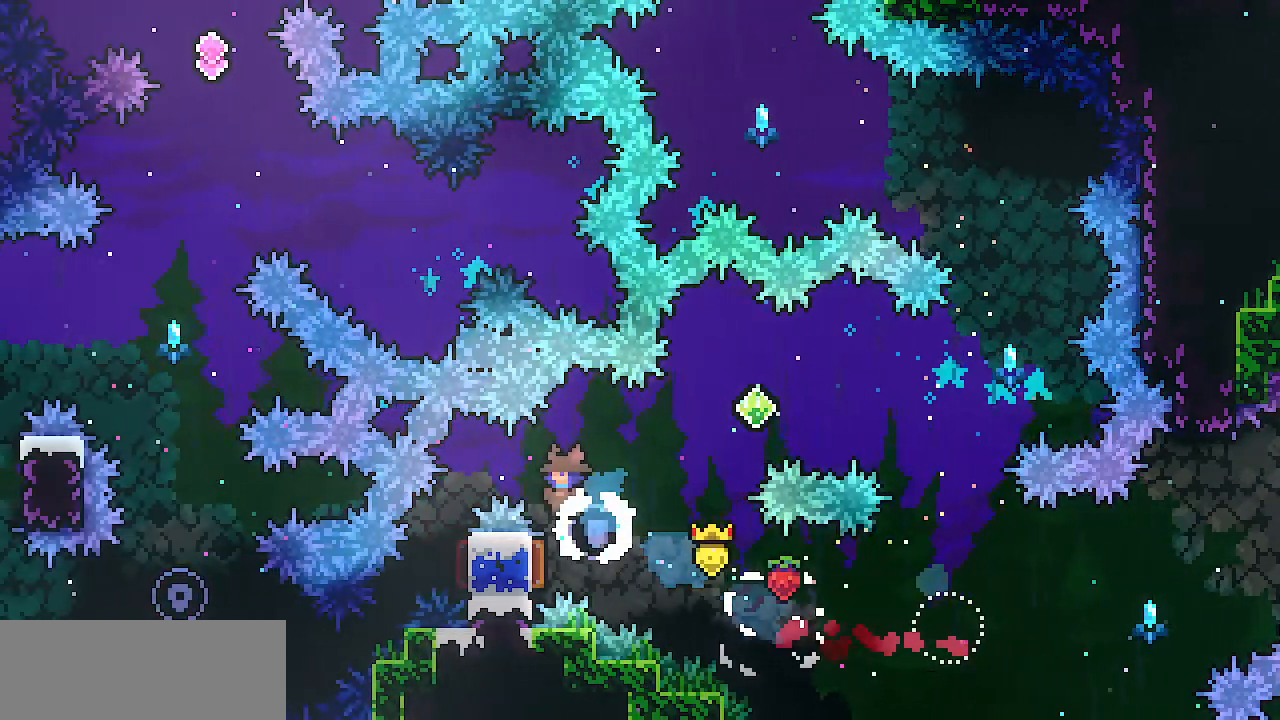
{"keys": ["right"], "events": [[50, "left", "down"], [233, "left", "up"], [233, "right", "down"]]}
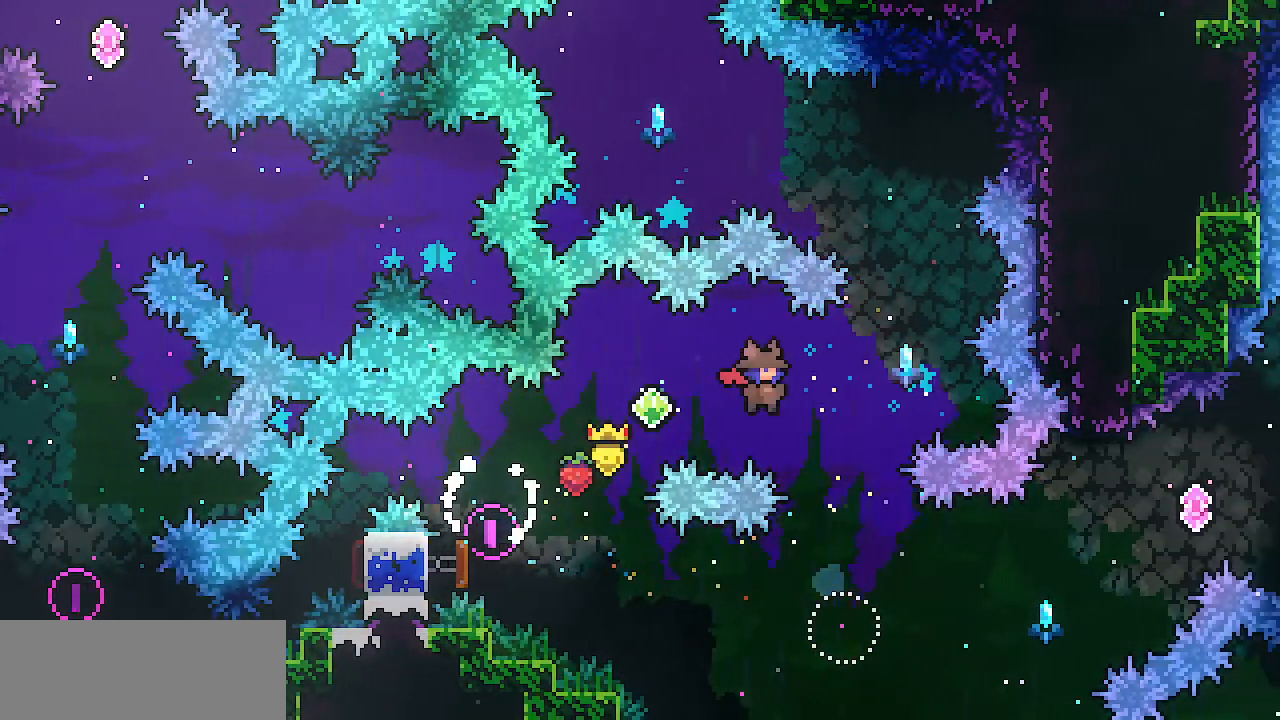
{"keys": ["c", "right"], "events": [[117, "right", "up"], [451, "right", "down"], [484, "c", "down"]]}
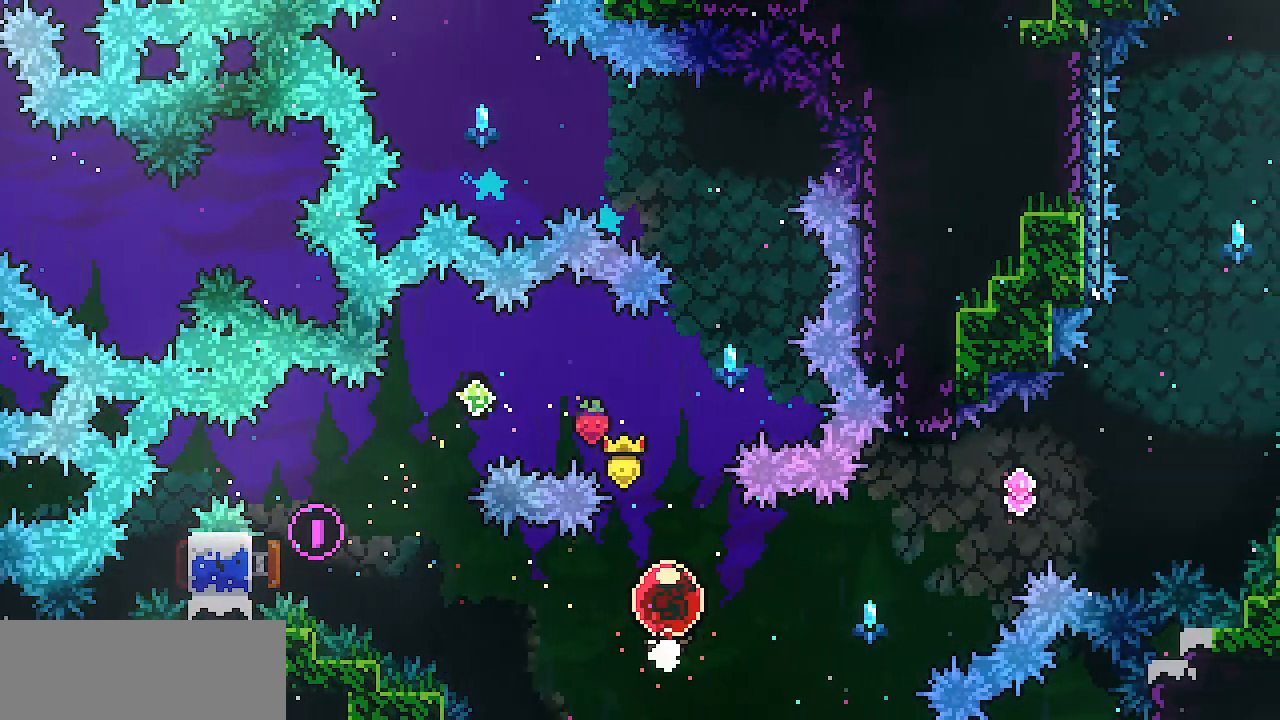
{"keys": ["right", "up"], "events": [[133, "c", "up"], [233, "up", "down"], [317, "c", "down"], [417, "c", "up"]]}
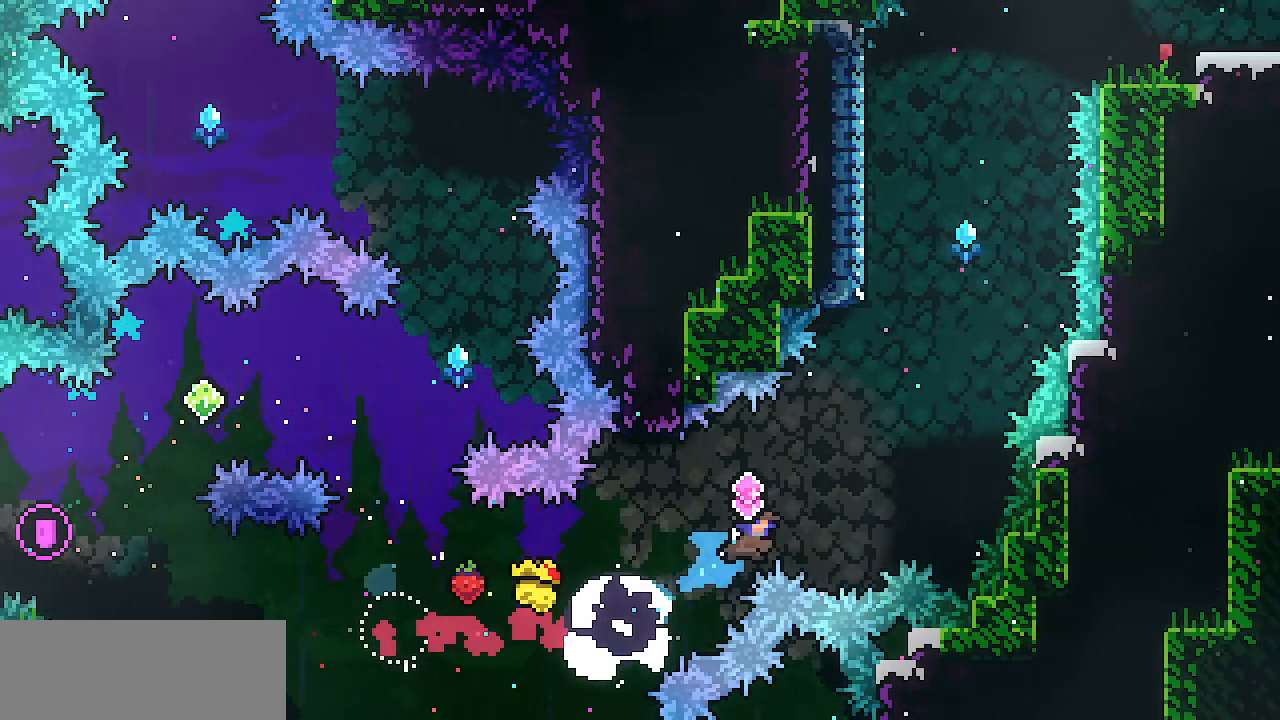
{"keys": ["c", "up"], "events": [[334, "right", "up"], [384, "c", "down"]]}
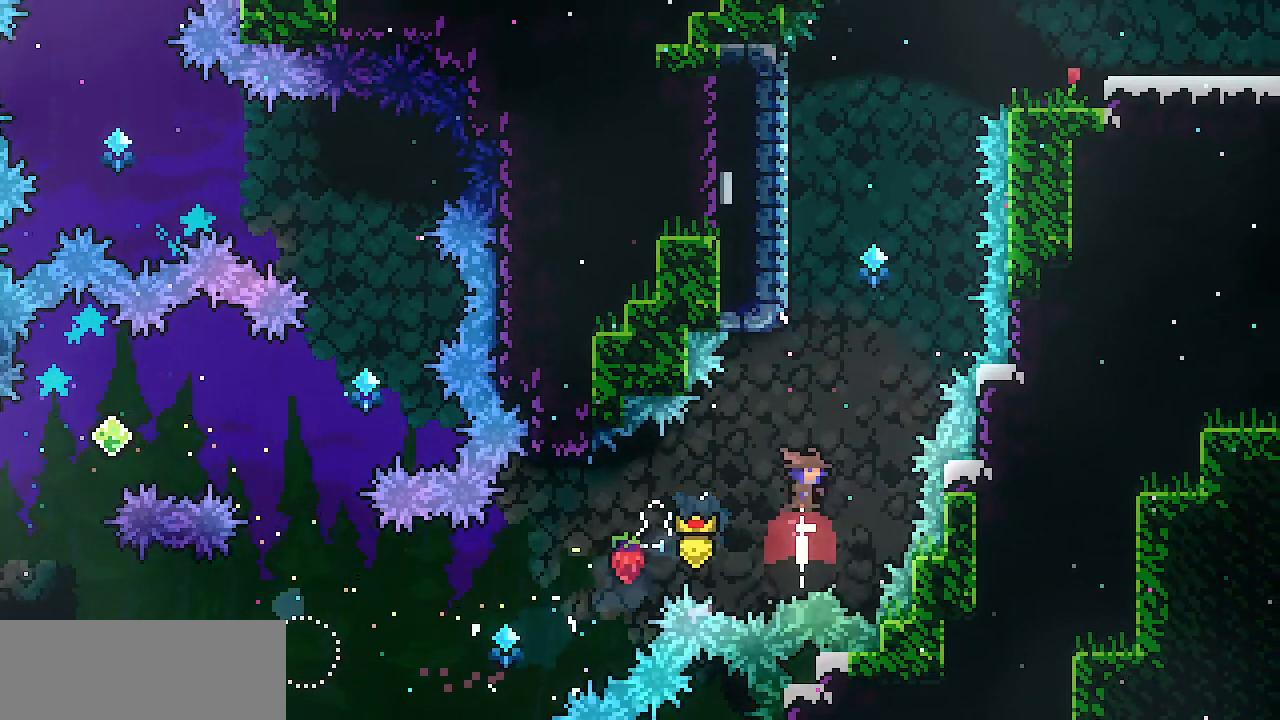
{"keys": ["up"], "events": [[17, "c", "up"], [250, "c", "down"], [400, "c", "up"]]}
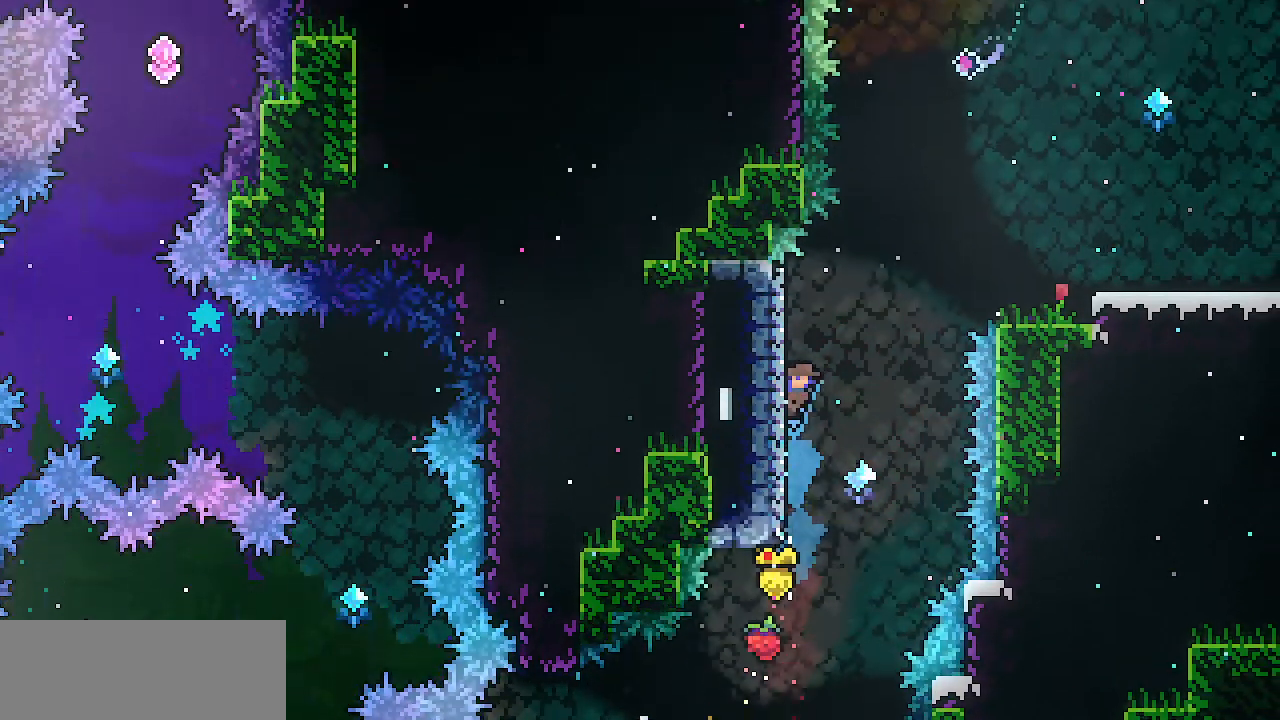
{"keys": ["right", "z"], "events": [[34, "right", "down"], [34, "z", "down"], [84, "up", "up"]]}
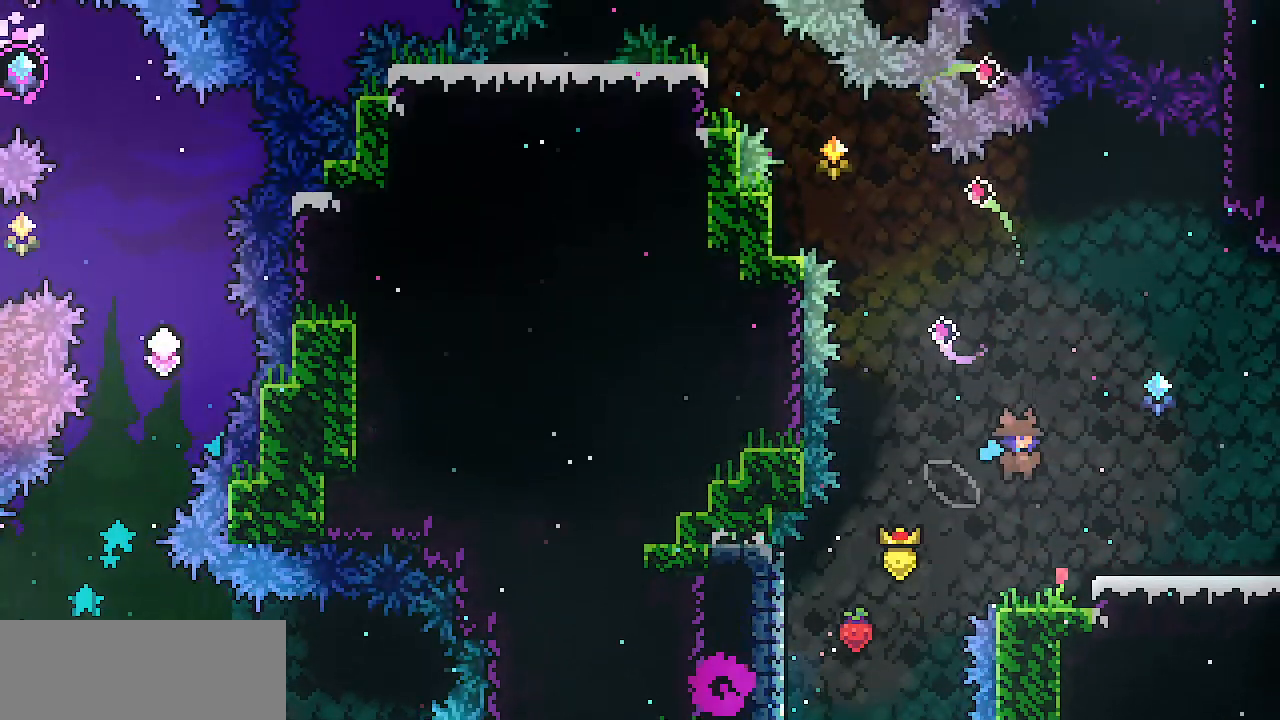
{"keys": ["right", "z"], "events": [[50, "z", "up"], [284, "c", "down"], [334, "z", "down"], [384, "c", "up"]]}
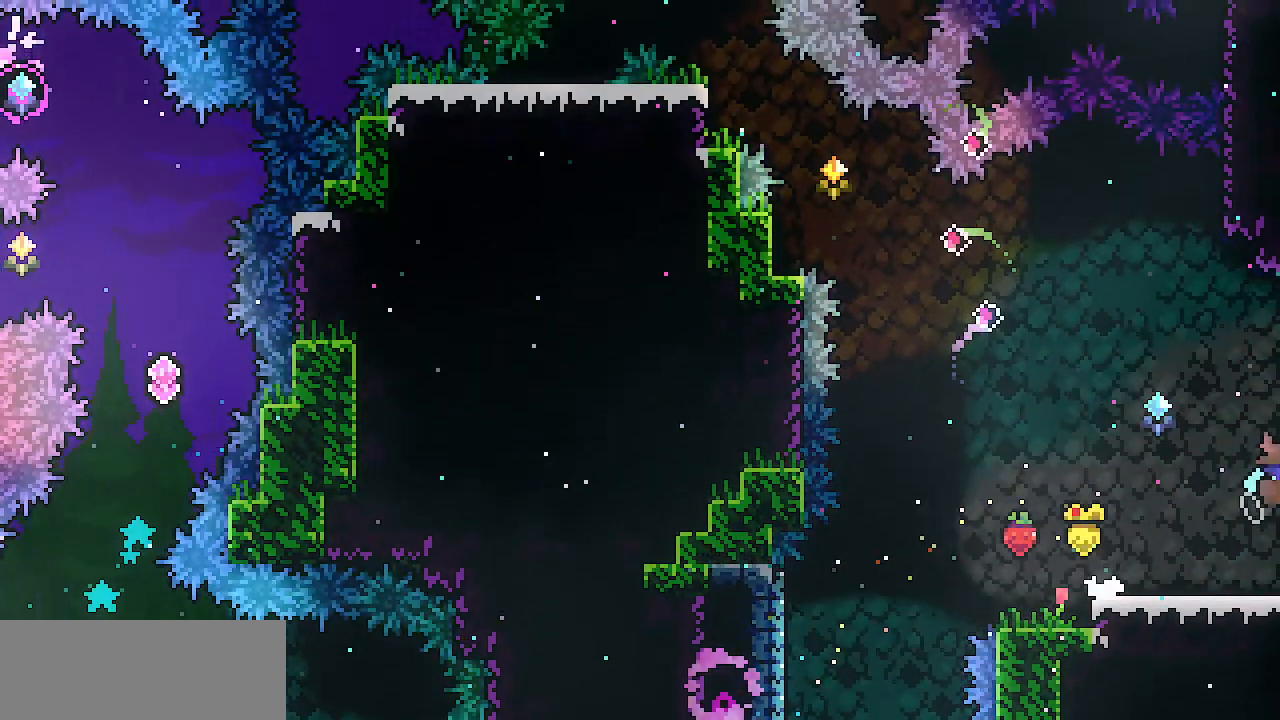
{"keys": ["right"], "events": [[201, "z", "up"]]}